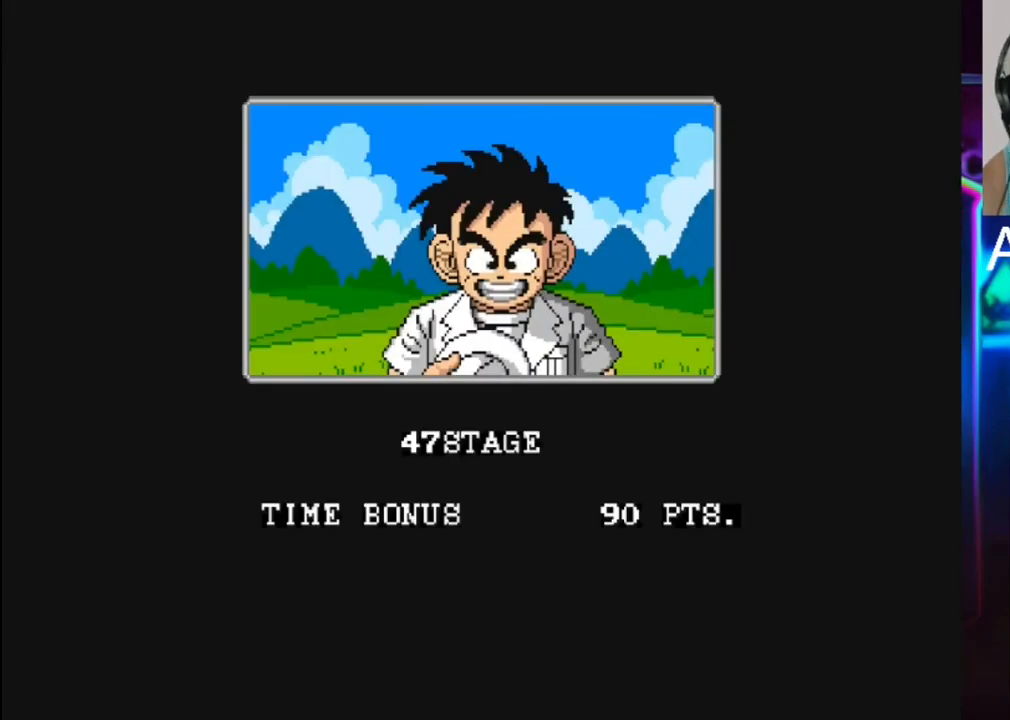
Gameplay with a controller (Xbox layout); each line is a JSON object with the inputs held at the frame after it. "events" lists button and stick changes between this image and that frame as [ms after this image, input, new state], when the widget could be followed in between. Not read: left_stick right_stick.
{"buttons": [], "events": []}
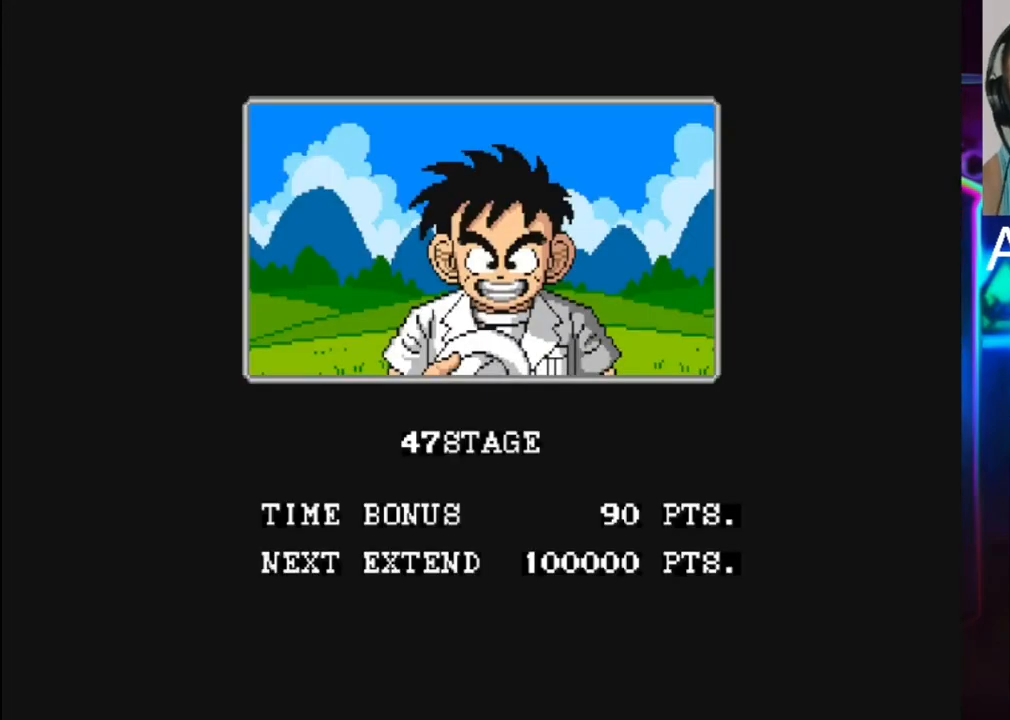
{"buttons": [], "events": []}
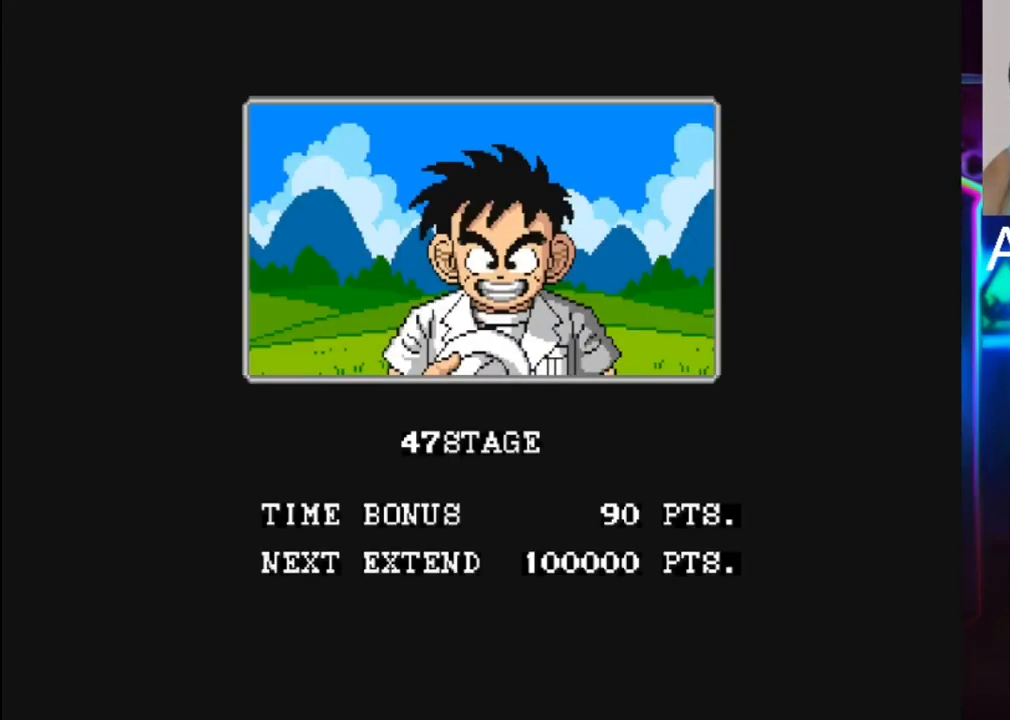
{"buttons": [], "events": []}
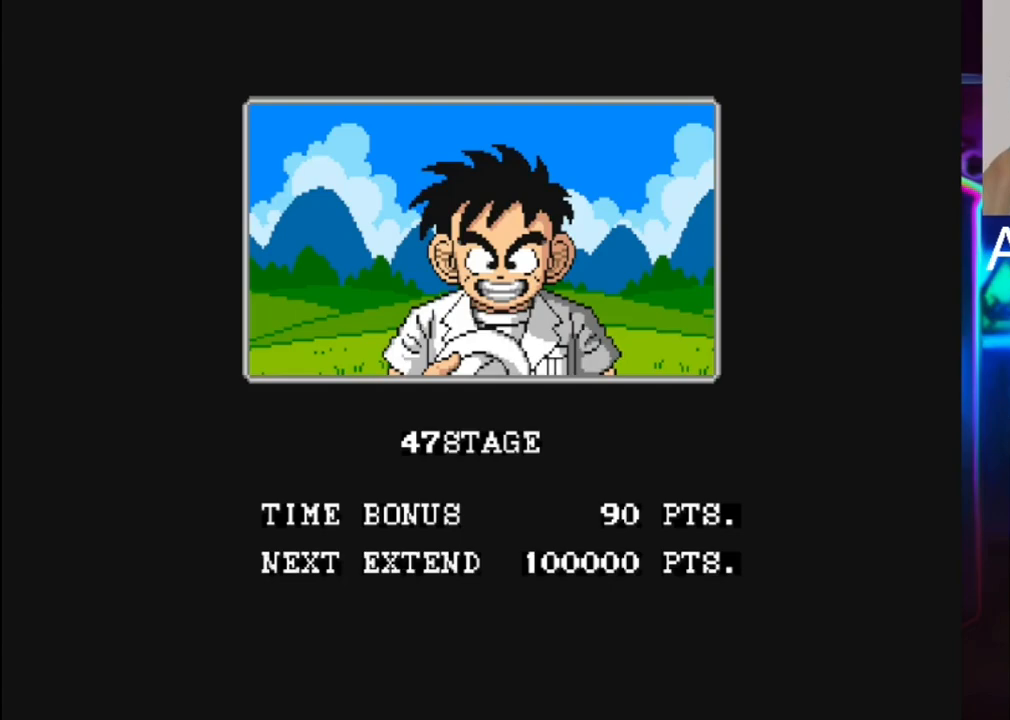
{"buttons": [], "events": []}
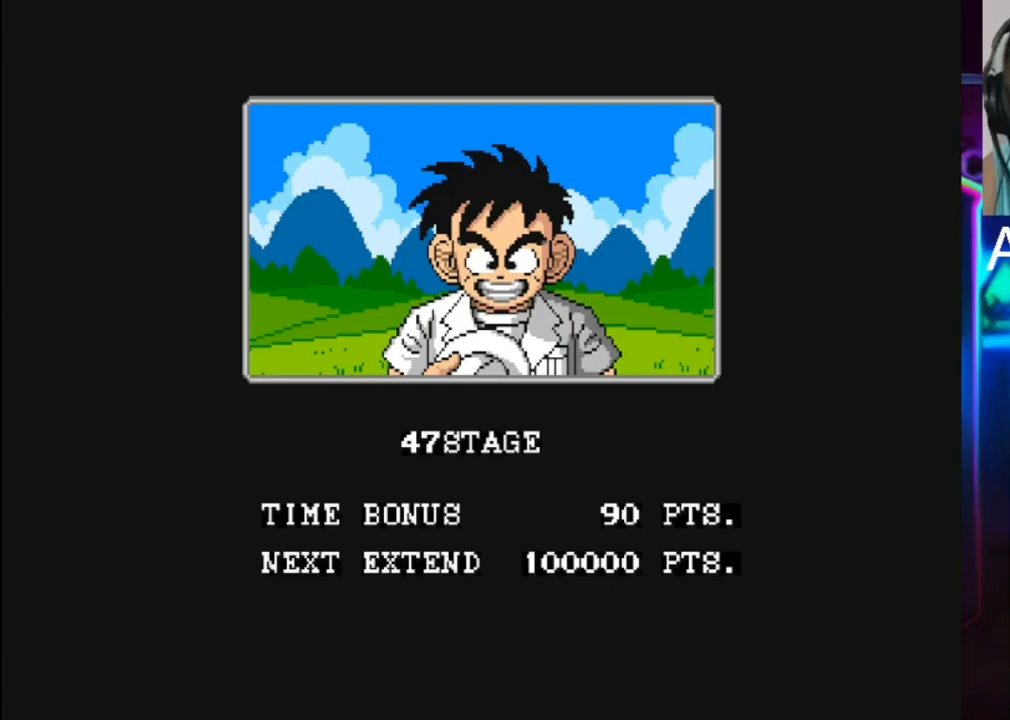
{"buttons": [], "events": []}
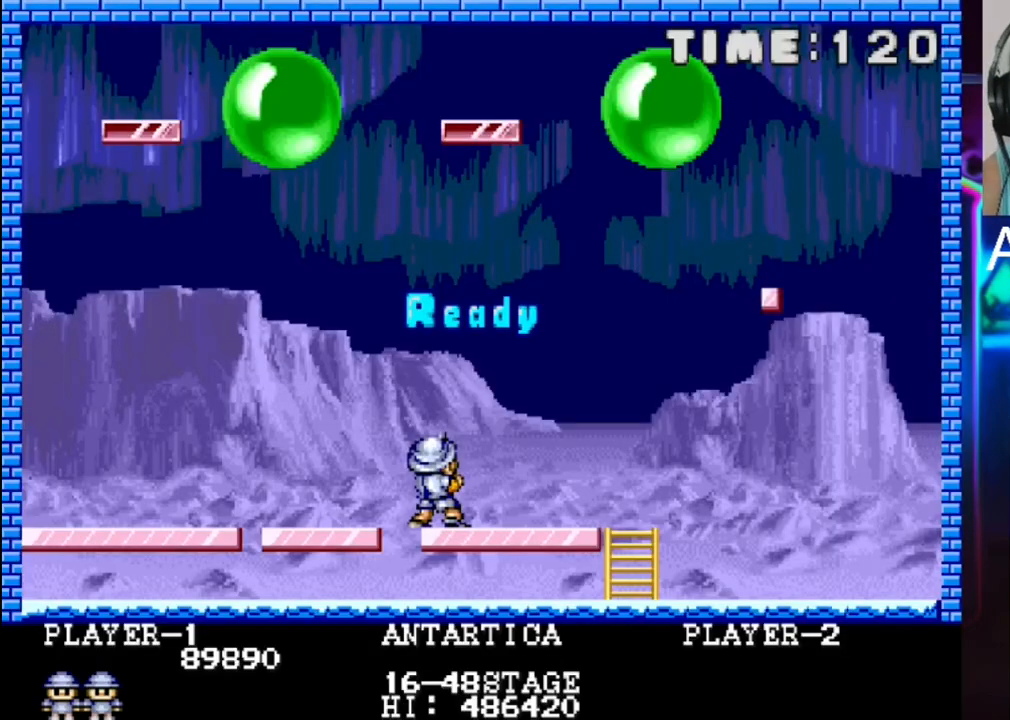
{"buttons": [], "events": []}
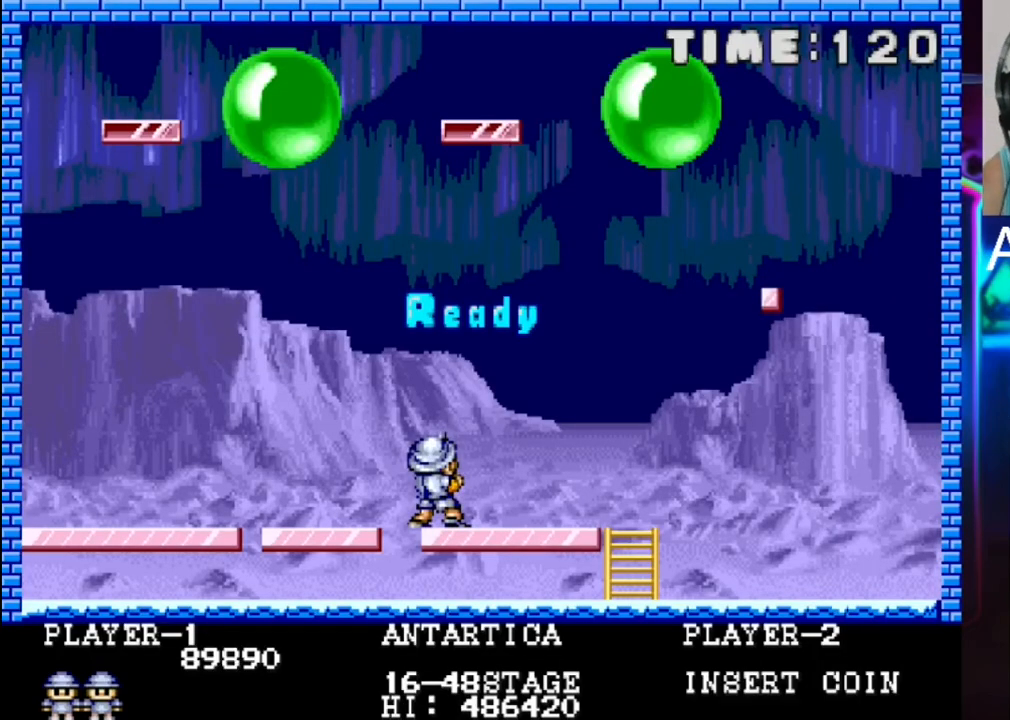
{"buttons": [], "events": []}
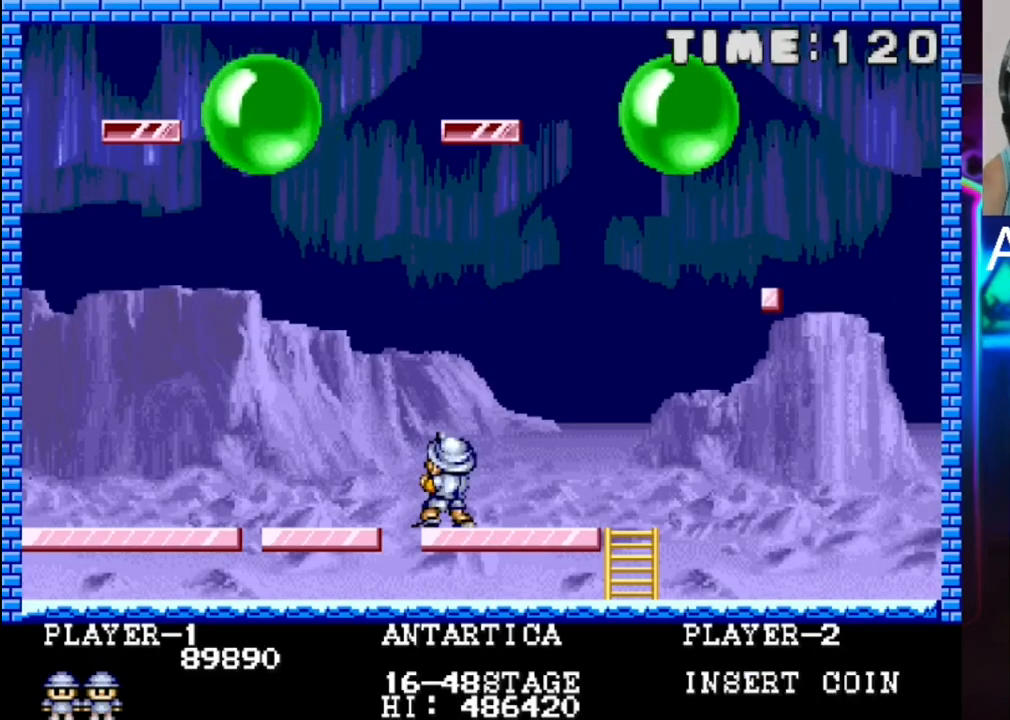
{"buttons": ["X", "DPAD_RIGHT"], "events": [[250, "DPAD_LEFT", "down"], [400, "DPAD_LEFT", "up"], [400, "X", "down"], [483, "DPAD_RIGHT", "down"]]}
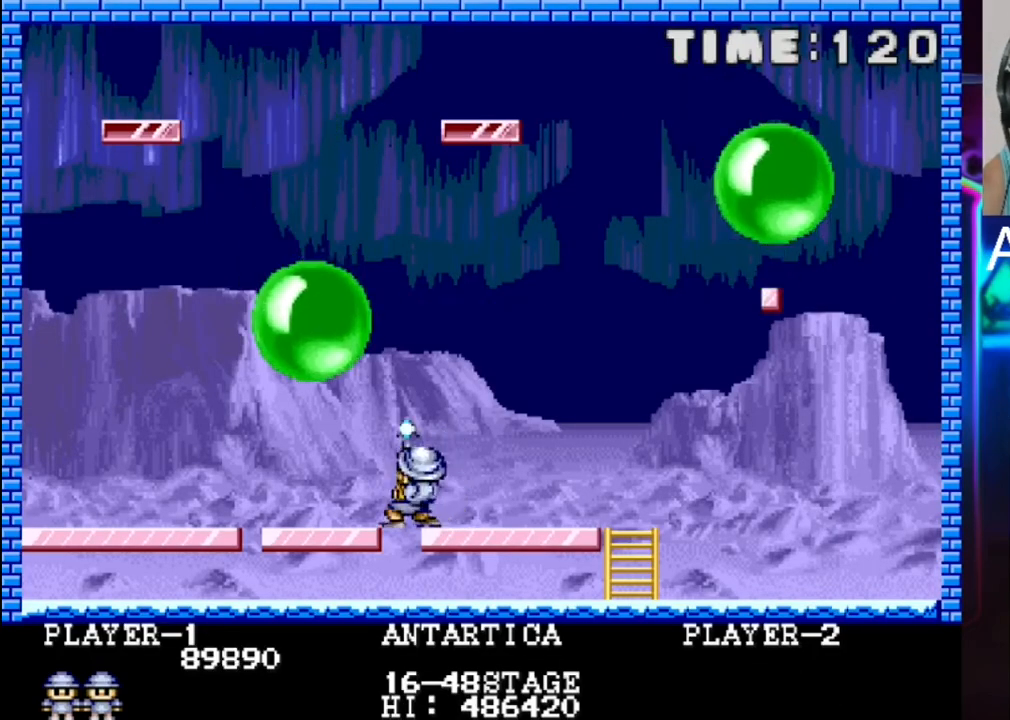
{"buttons": [], "events": [[50, "DPAD_DOWN", "down"], [50, "X", "up"], [133, "DPAD_DOWN", "up"], [417, "DPAD_RIGHT", "up"]]}
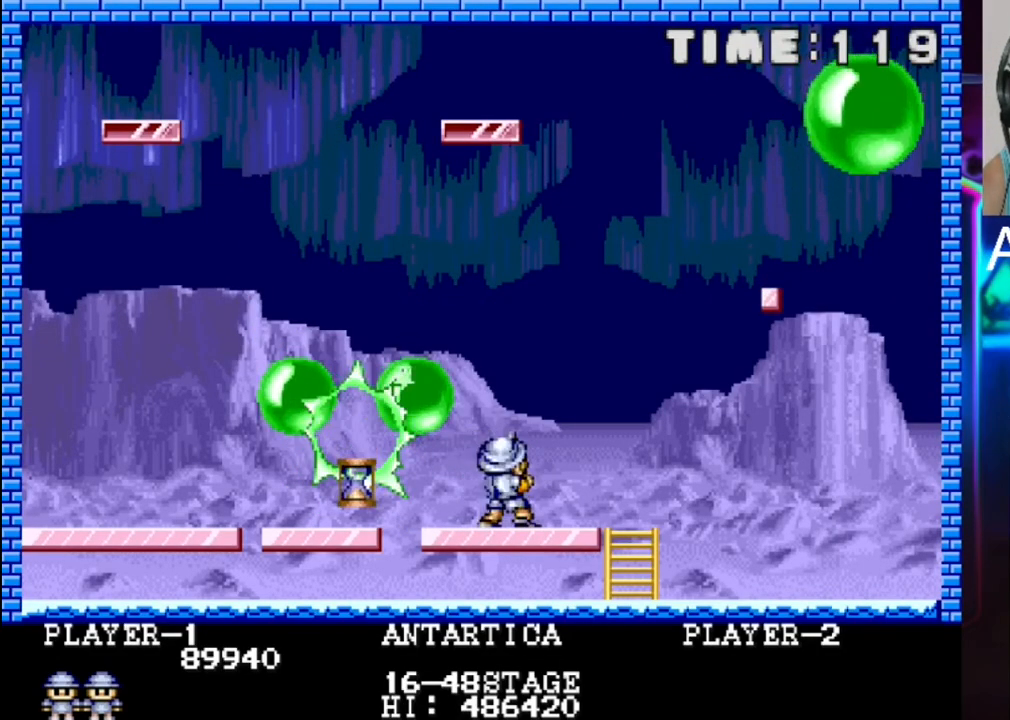
{"buttons": [], "events": [[83, "DPAD_RIGHT", "down"], [317, "DPAD_RIGHT", "up"]]}
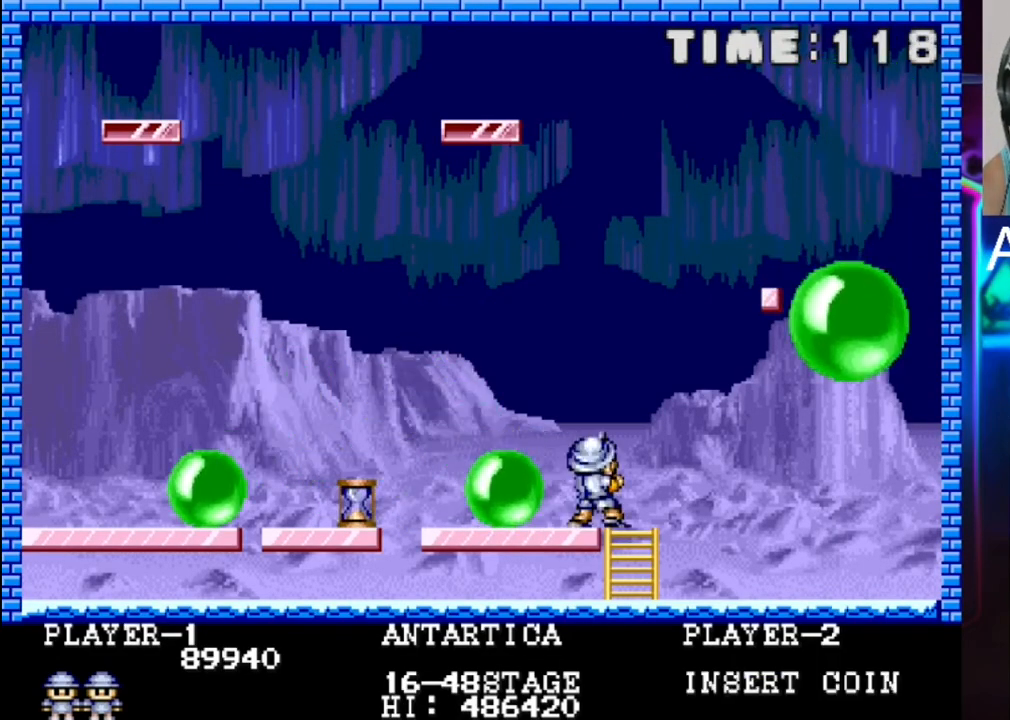
{"buttons": ["DPAD_LEFT"], "events": [[183, "DPAD_LEFT", "down"], [183, "X", "down"], [333, "X", "up"]]}
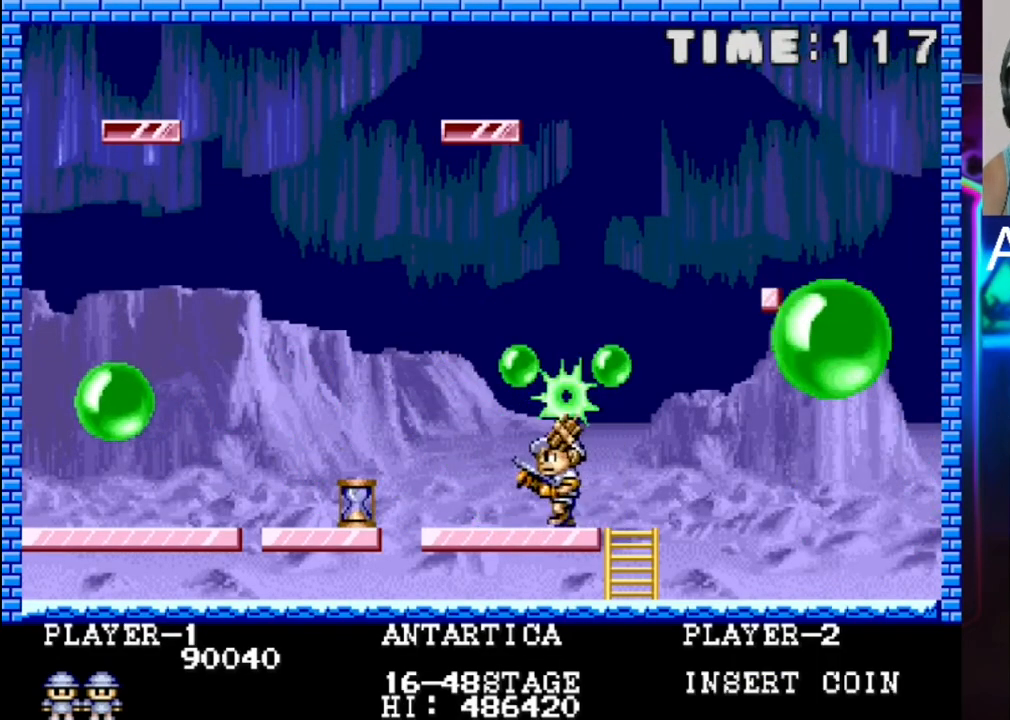
{"buttons": ["DPAD_RIGHT"], "events": [[283, "DPAD_LEFT", "up"], [283, "X", "down"], [350, "DPAD_RIGHT", "down"], [433, "X", "up"]]}
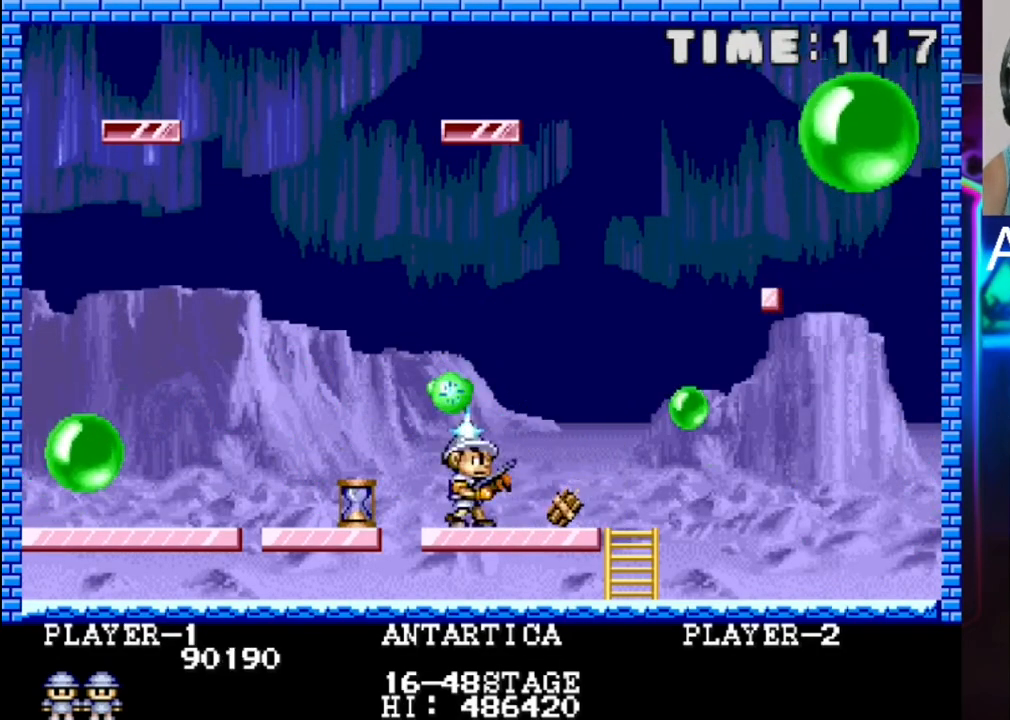
{"buttons": [], "events": [[67, "DPAD_RIGHT", "up"], [217, "DPAD_LEFT", "down"], [417, "DPAD_LEFT", "up"]]}
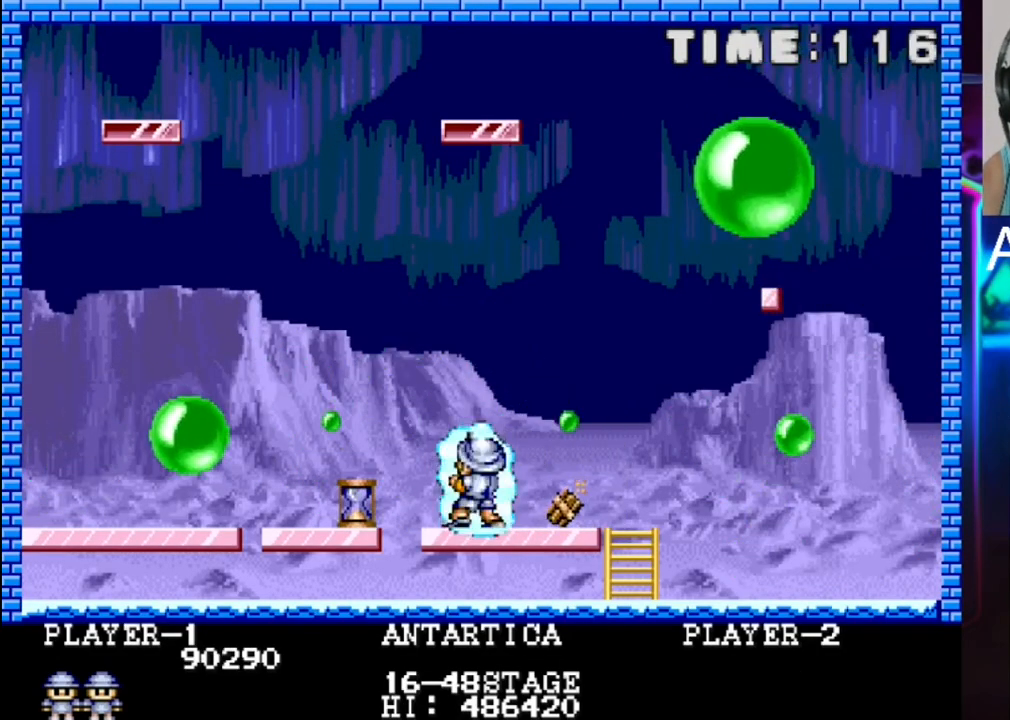
{"buttons": ["DPAD_LEFT"], "events": [[267, "DPAD_LEFT", "down"]]}
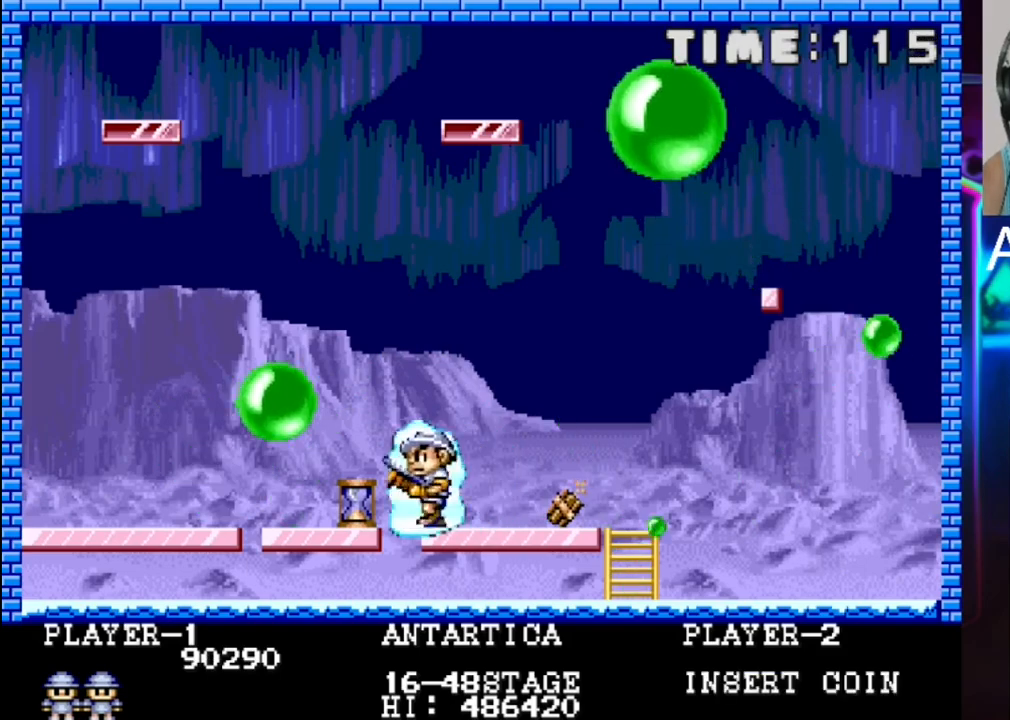
{"buttons": ["DPAD_RIGHT"], "events": [[17, "X", "down"], [167, "DPAD_LEFT", "up"], [167, "X", "up"], [367, "DPAD_RIGHT", "down"]]}
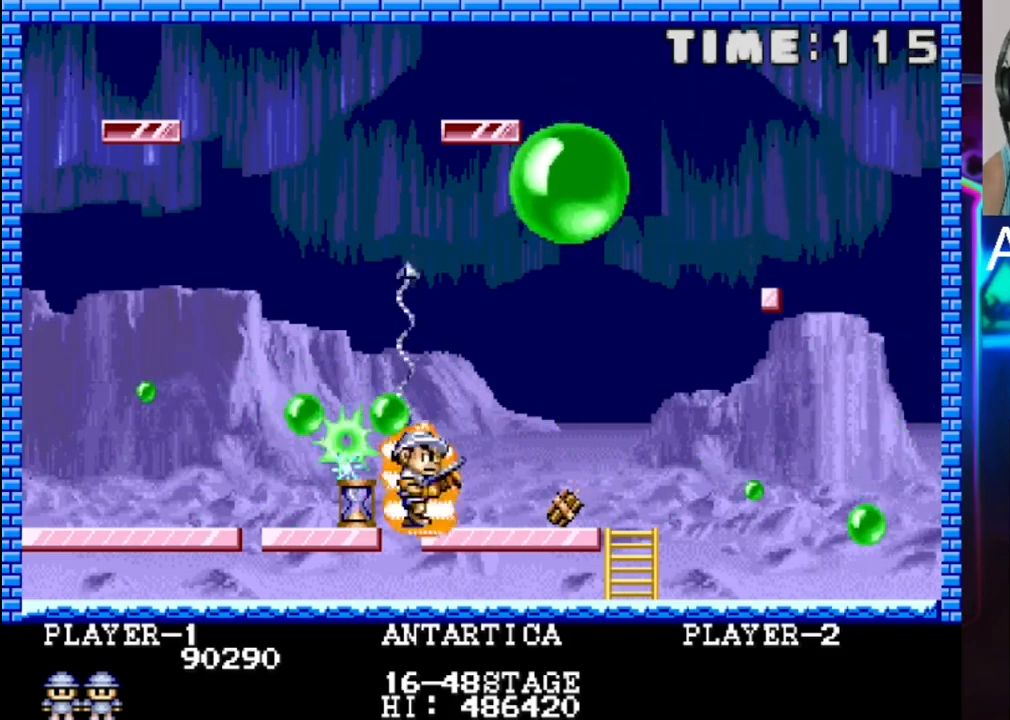
{"buttons": ["DPAD_LEFT"], "events": [[133, "DPAD_RIGHT", "up"], [183, "DPAD_LEFT", "down"], [267, "X", "down"], [400, "X", "up"]]}
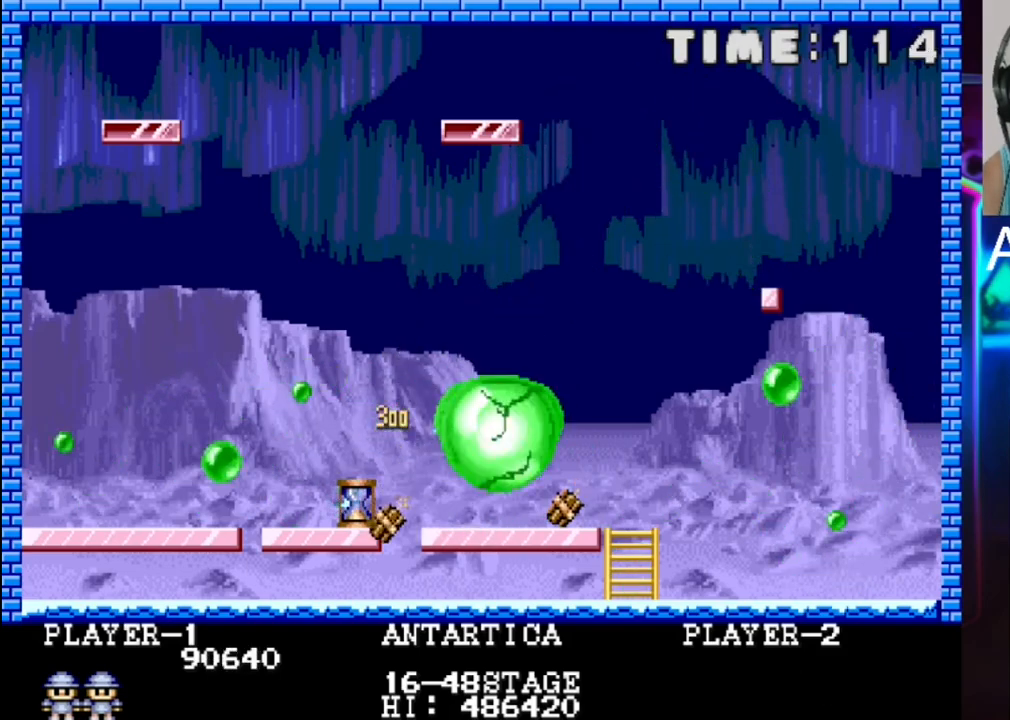
{"buttons": [], "events": [[50, "DPAD_LEFT", "up"], [250, "X", "down"], [450, "X", "up"]]}
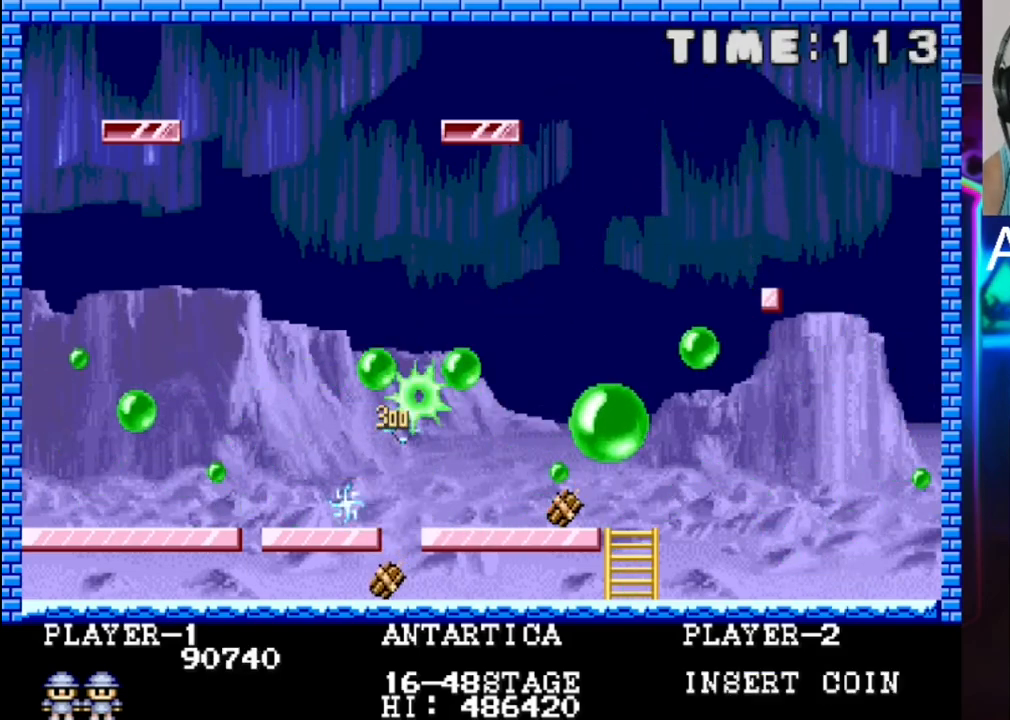
{"buttons": ["DPAD_RIGHT"], "events": [[83, "DPAD_RIGHT", "down"], [150, "DPAD_RIGHT", "up"], [483, "DPAD_RIGHT", "down"]]}
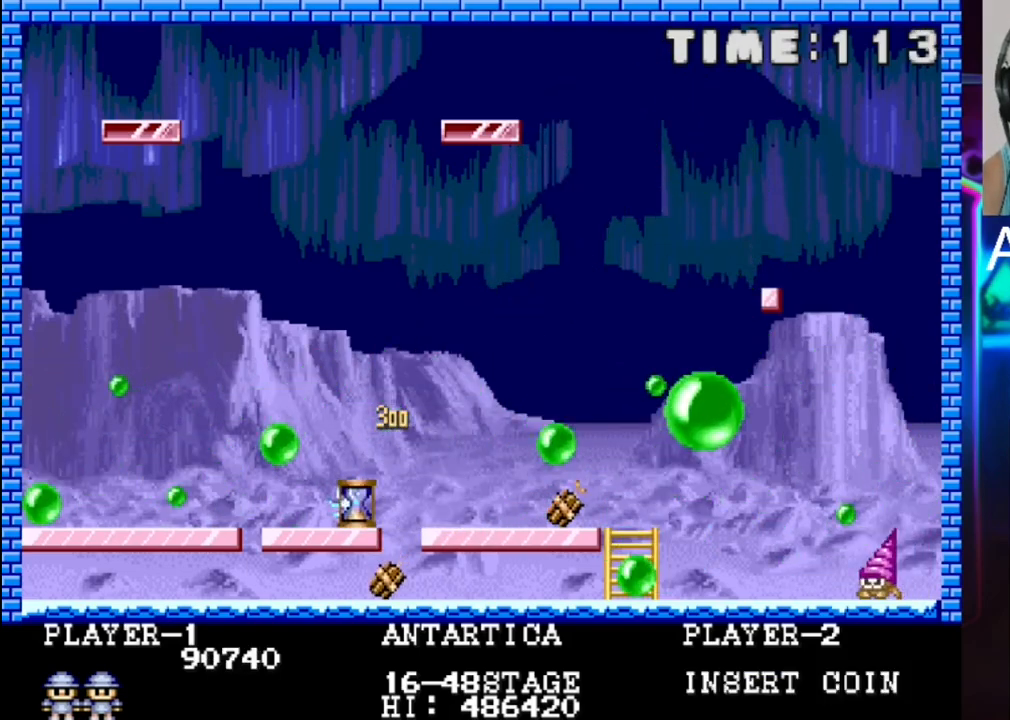
{"buttons": ["DPAD_LEFT"], "events": [[183, "DPAD_RIGHT", "up"], [317, "DPAD_LEFT", "down"]]}
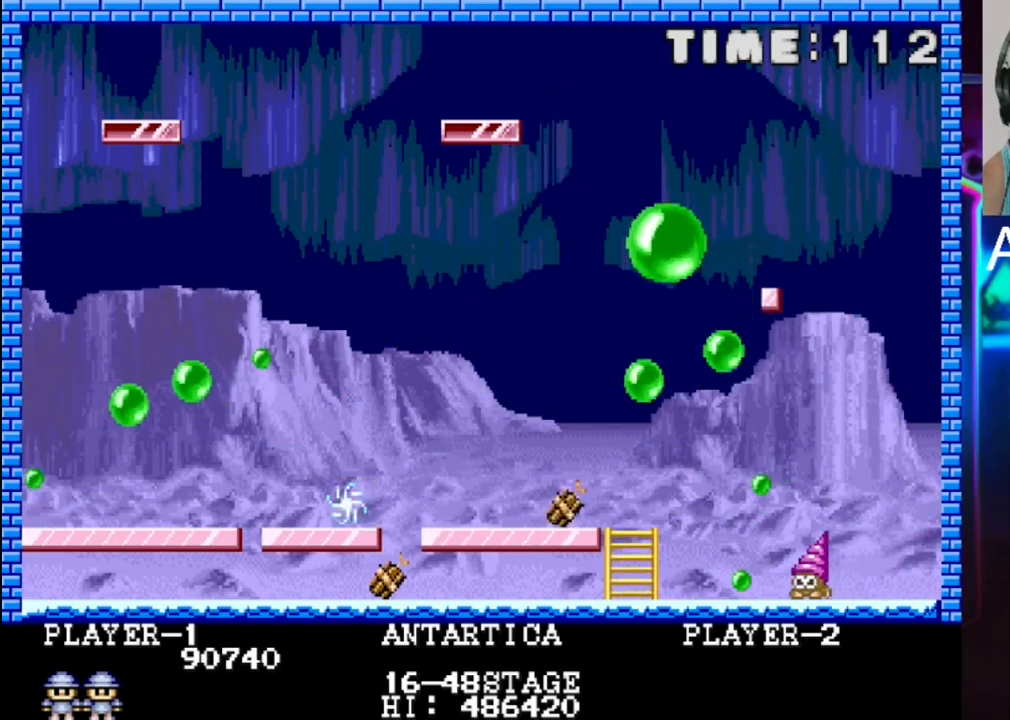
{"buttons": [], "events": [[217, "DPAD_LEFT", "up"], [217, "X", "down"], [350, "DPAD_RIGHT", "down"], [350, "X", "up"], [500, "DPAD_RIGHT", "up"]]}
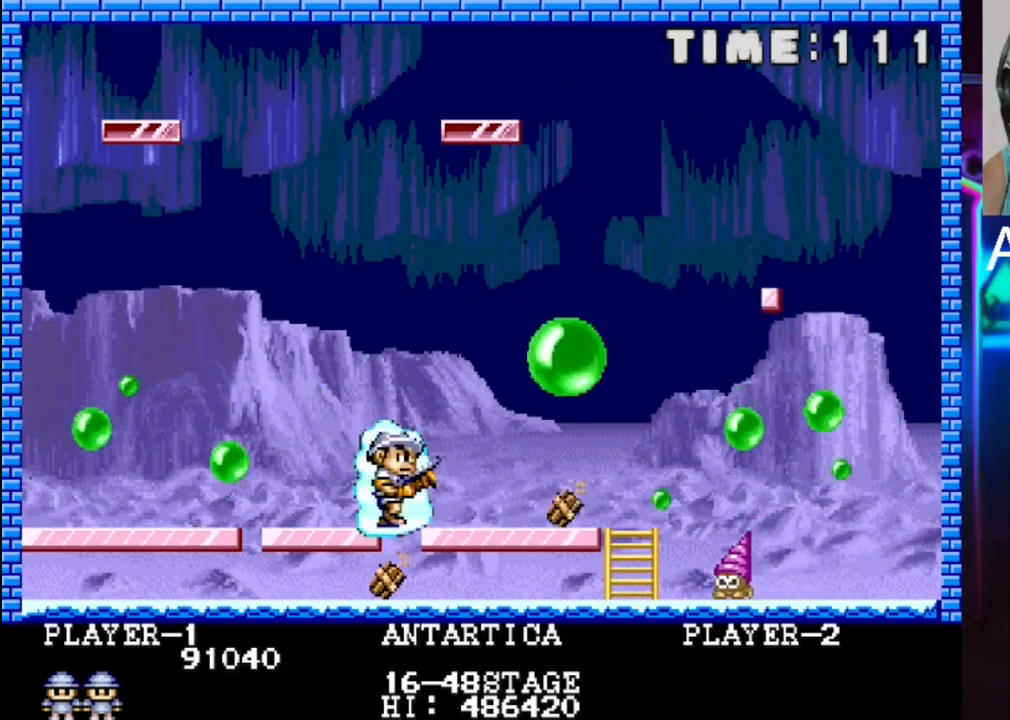
{"buttons": [], "events": [[133, "DPAD_LEFT", "down"], [250, "X", "down"], [317, "DPAD_LEFT", "up"], [383, "X", "up"]]}
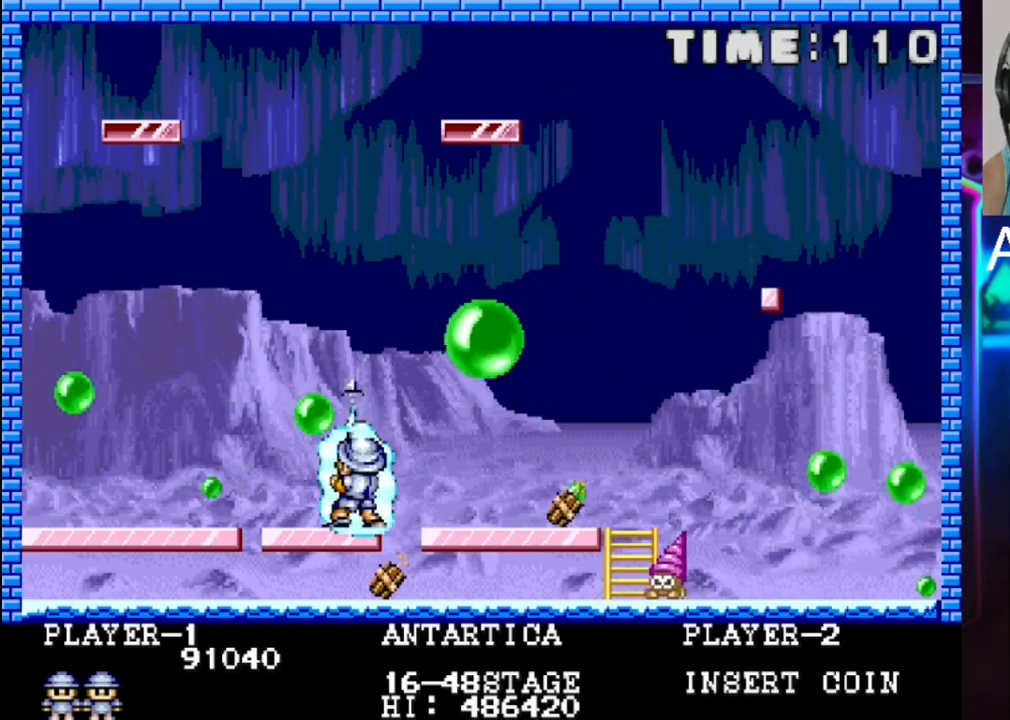
{"buttons": ["X", "DPAD_LEFT"], "events": [[17, "X", "down"], [83, "DPAD_LEFT", "down"], [167, "X", "up"], [217, "X", "down"], [367, "X", "up"], [433, "X", "down"]]}
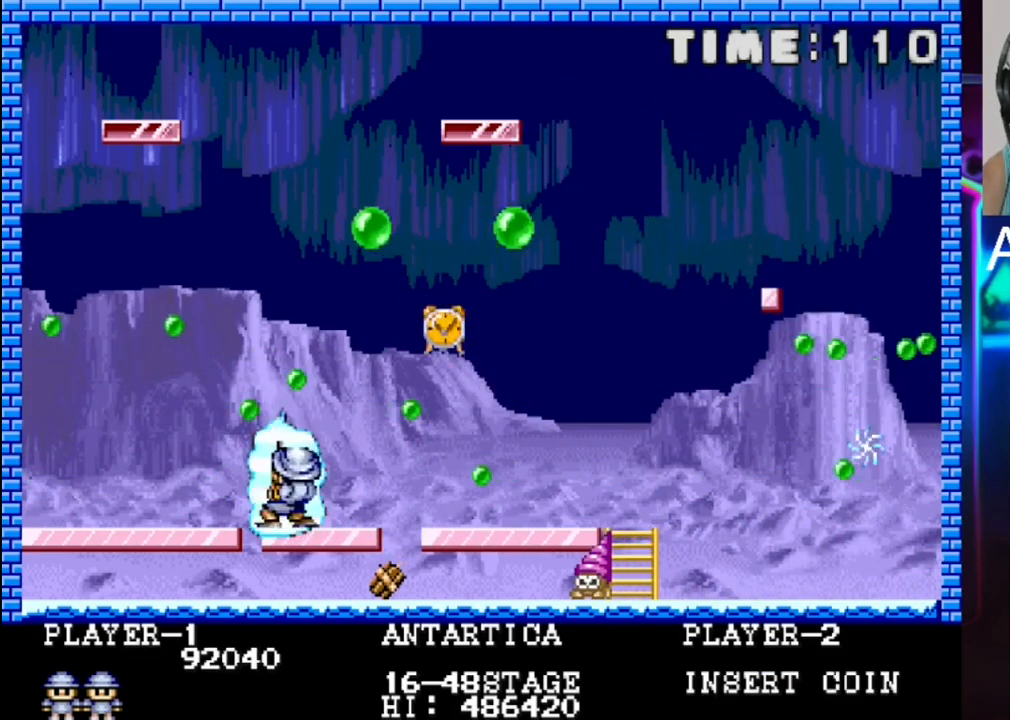
{"buttons": ["X", "DPAD_LEFT"], "events": [[67, "DPAD_LEFT", "up"], [217, "X", "up"], [350, "DPAD_LEFT", "down"], [417, "X", "down"]]}
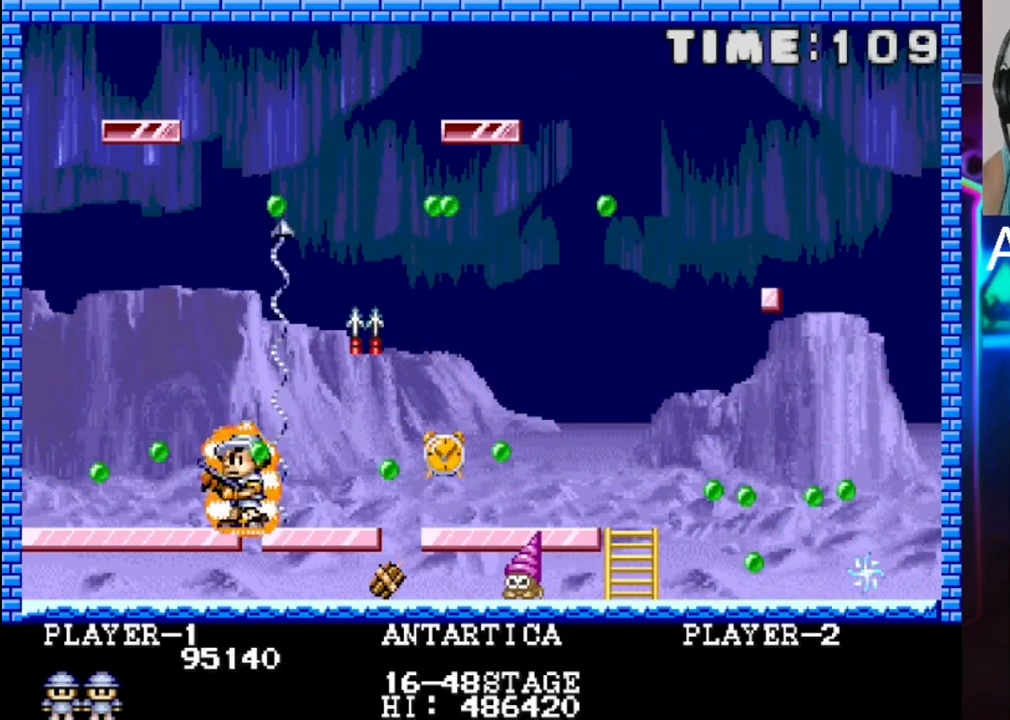
{"buttons": ["DPAD_RIGHT"], "events": [[50, "DPAD_LEFT", "up"], [50, "X", "up"], [117, "X", "down"], [250, "X", "up"], [450, "DPAD_RIGHT", "down"]]}
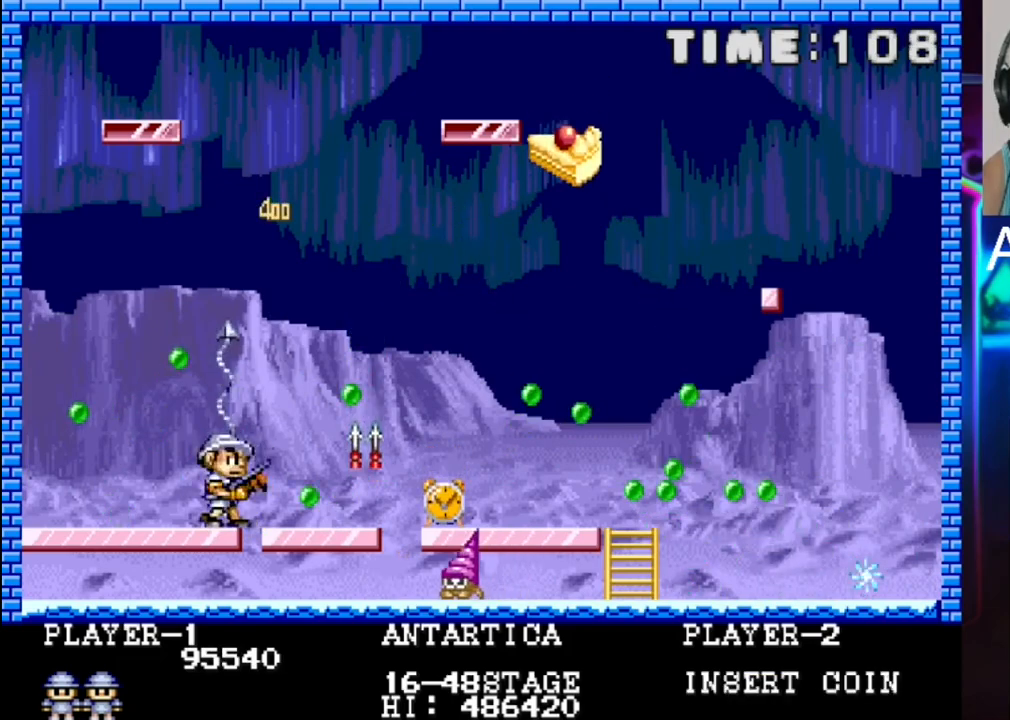
{"buttons": [], "events": [[17, "DPAD_RIGHT", "up"], [83, "X", "down"], [483, "X", "up"]]}
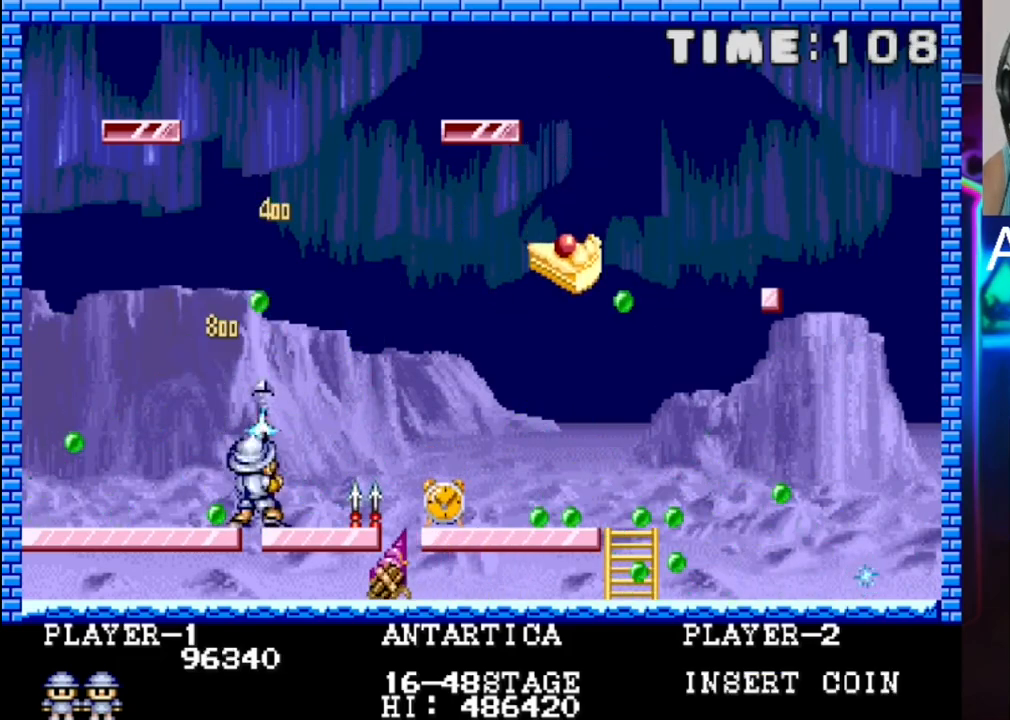
{"buttons": ["DPAD_RIGHT"], "events": [[183, "DPAD_RIGHT", "down"]]}
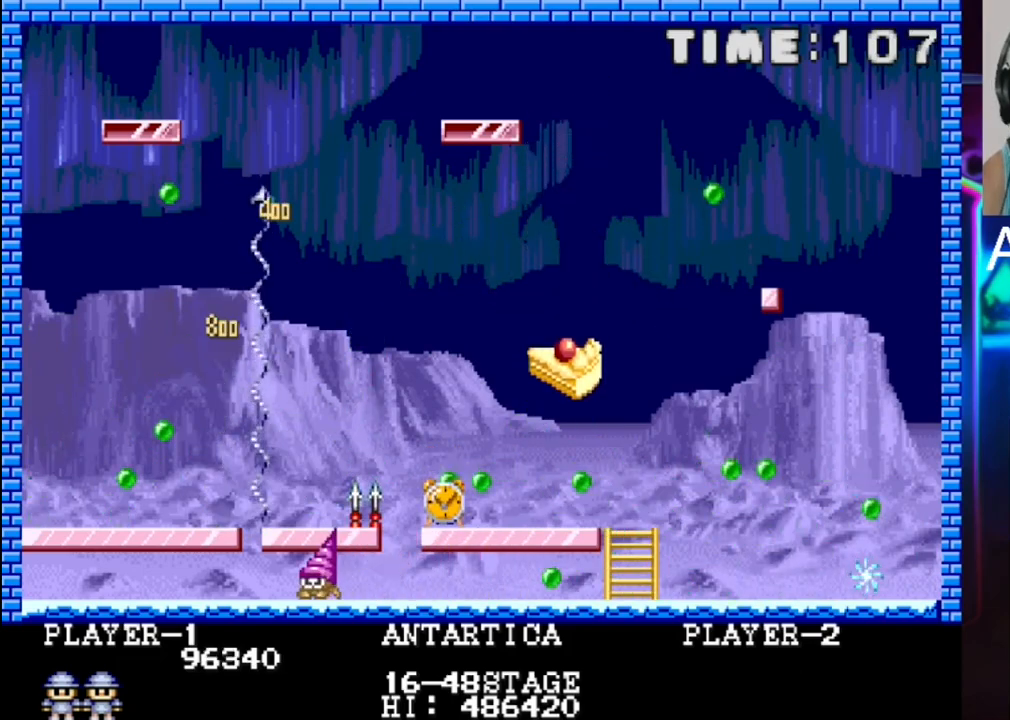
{"buttons": [], "events": [[150, "DPAD_RIGHT", "up"], [150, "X", "down"], [433, "X", "up"]]}
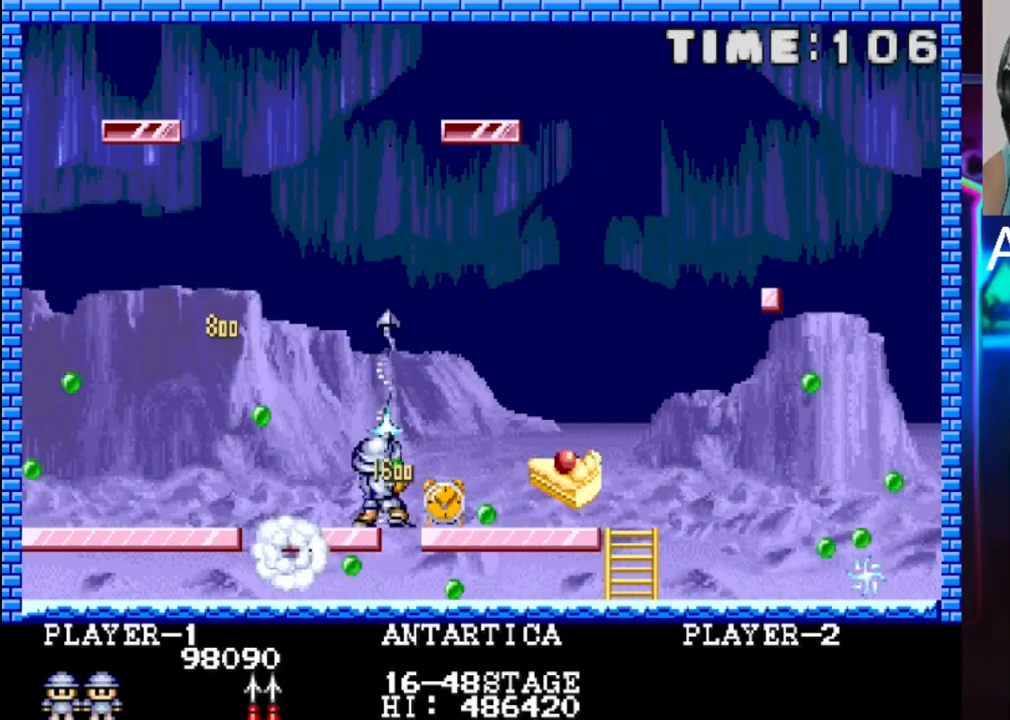
{"buttons": ["X", "DPAD_DOWN", "DPAD_RIGHT"], "events": [[50, "X", "down"], [200, "X", "up"], [333, "X", "down"], [483, "DPAD_DOWN", "down"], [483, "DPAD_RIGHT", "down"]]}
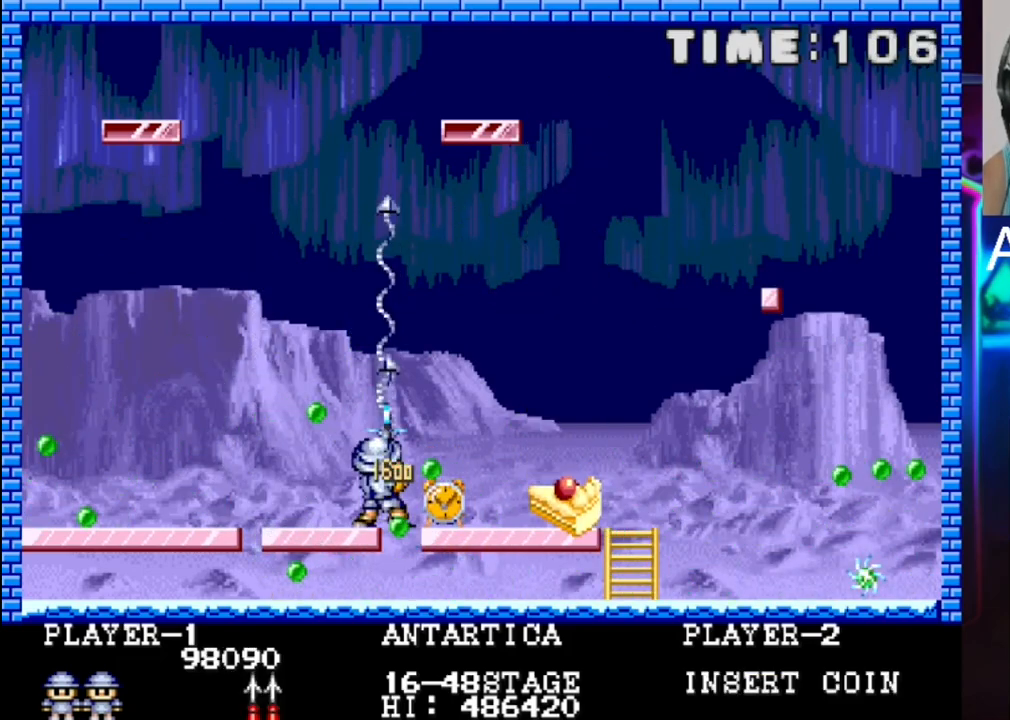
{"buttons": [], "events": [[50, "DPAD_DOWN", "up"], [117, "X", "up"], [250, "DPAD_RIGHT", "up"]]}
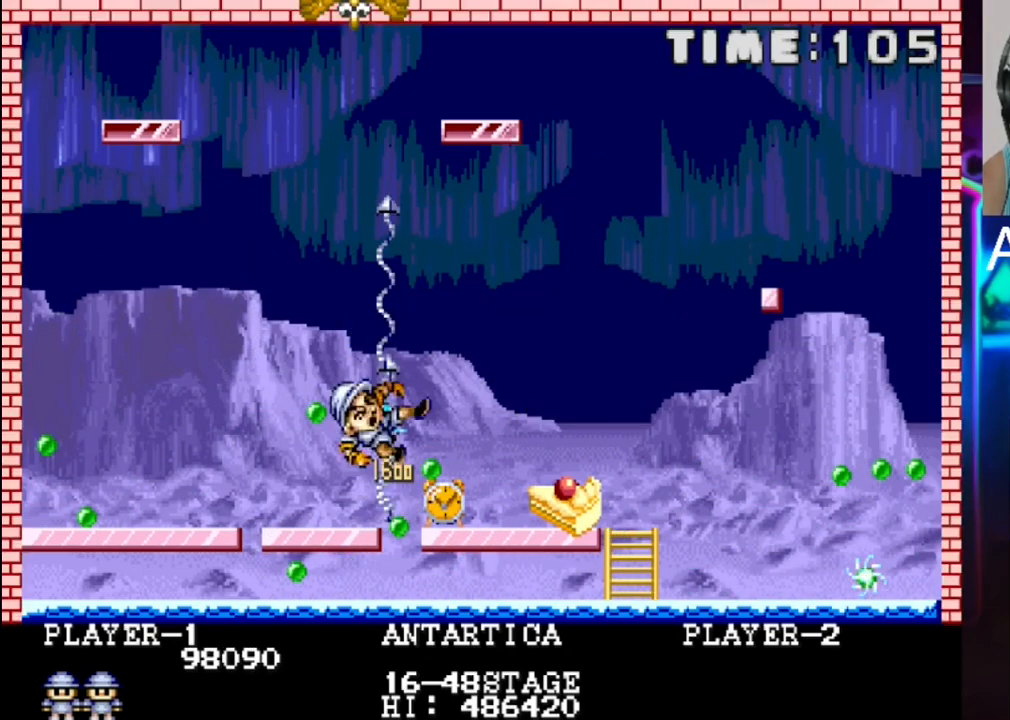
{"buttons": [], "events": []}